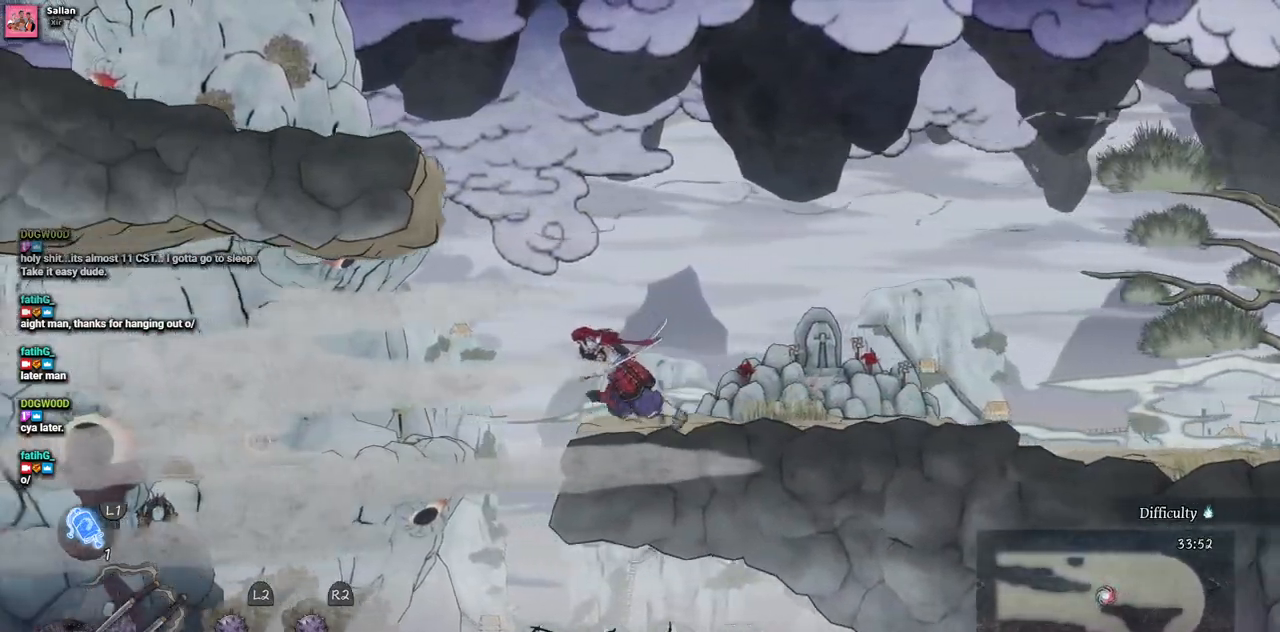
Gameplay with a controller (PlayStation layout); each line is a JSON object with the inputs held at the frame after it (dt_ms = milliseconds from this image to that frame). "events" lists button and stick changes between this image and that frame as [ms after this image, input, new state], when the widget could be followed in between. Not read: L3 R3.
{"dt_ms": 500, "buttons": ["DPAD_LEFT"], "left_stick": "center", "right_stick": "center", "events": []}
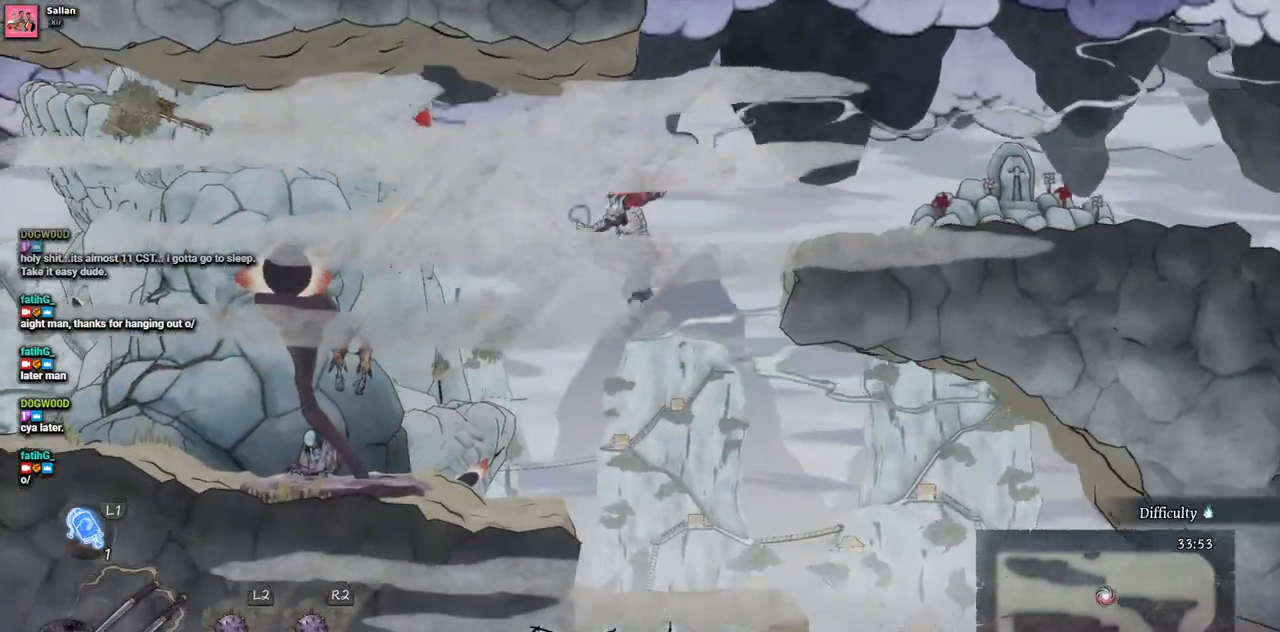
{"dt_ms": 500, "buttons": ["DPAD_RIGHT"], "left_stick": "center", "right_stick": "center", "events": [[17, "DPAD_LEFT", "up"], [233, "DPAD_RIGHT", "down"]]}
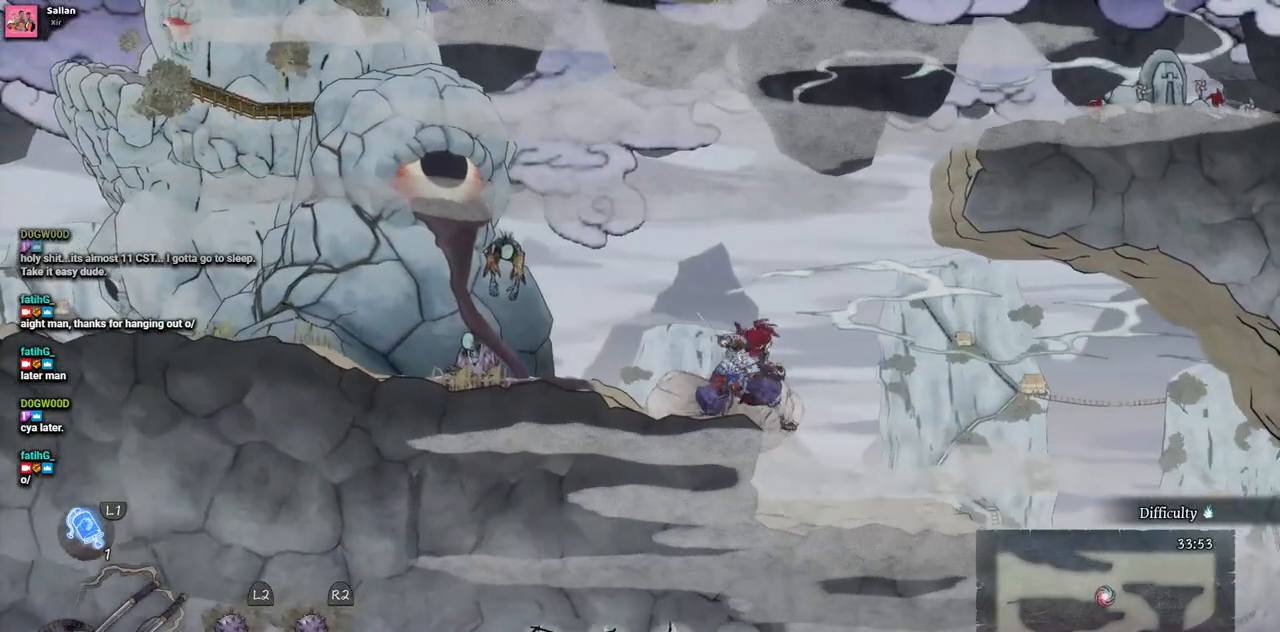
{"dt_ms": 500, "buttons": ["DPAD_RIGHT"], "left_stick": "center", "right_stick": "center", "events": []}
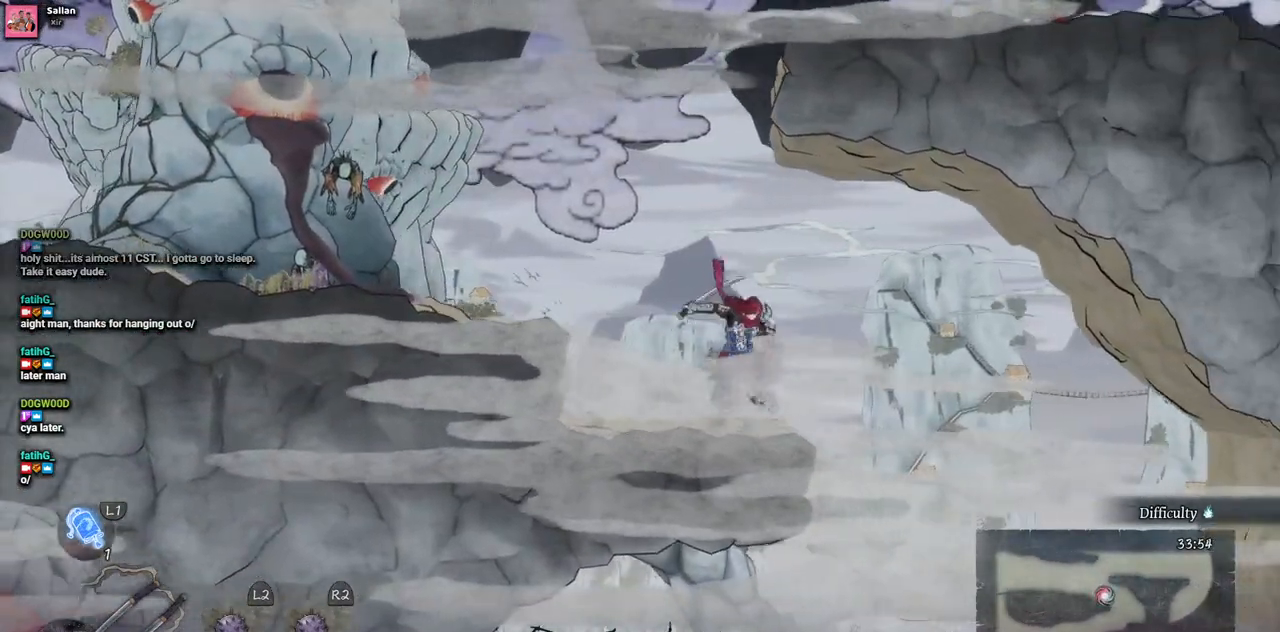
{"dt_ms": 500, "buttons": ["DPAD_RIGHT"], "left_stick": "center", "right_stick": "center", "events": []}
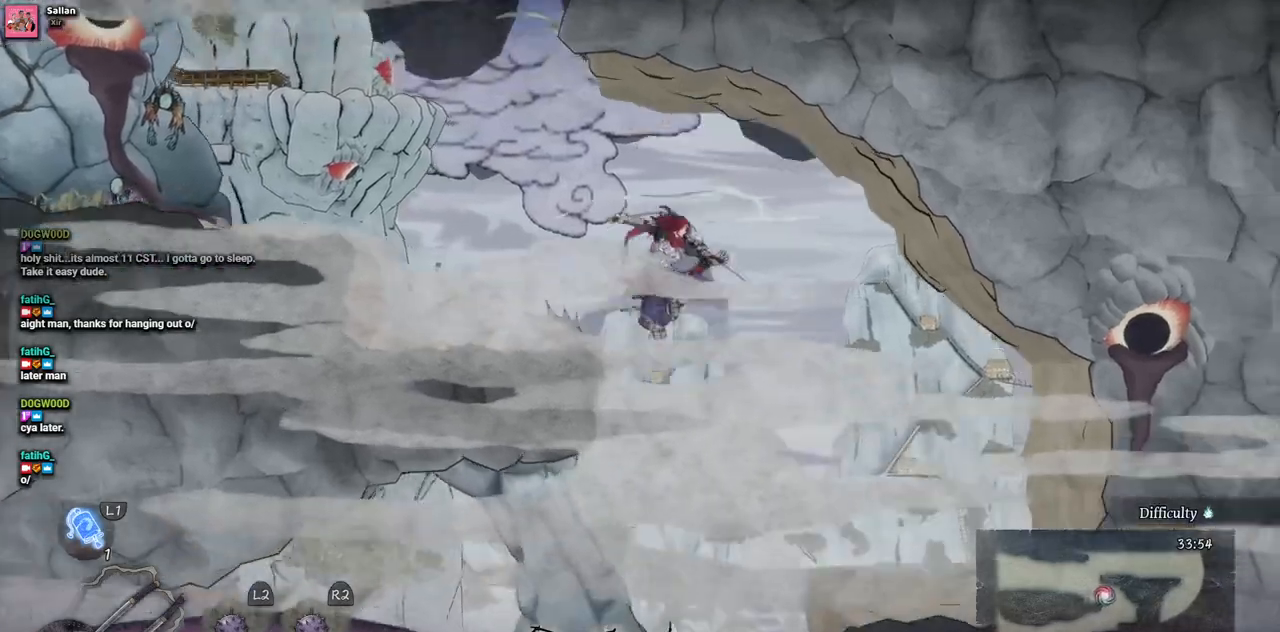
{"dt_ms": 500, "buttons": ["DPAD_LEFT"], "left_stick": "center", "right_stick": "center", "events": [[200, "DPAD_RIGHT", "up"], [467, "DPAD_LEFT", "down"]]}
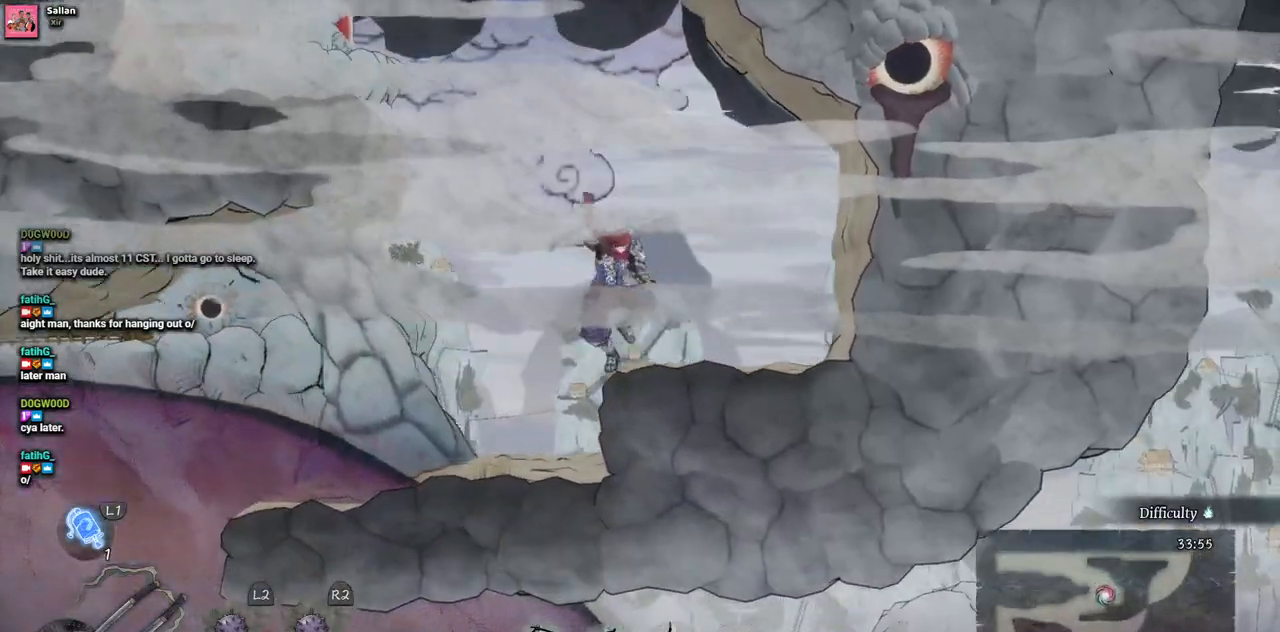
{"dt_ms": 500, "buttons": ["DPAD_LEFT"], "left_stick": "center", "right_stick": "center", "events": []}
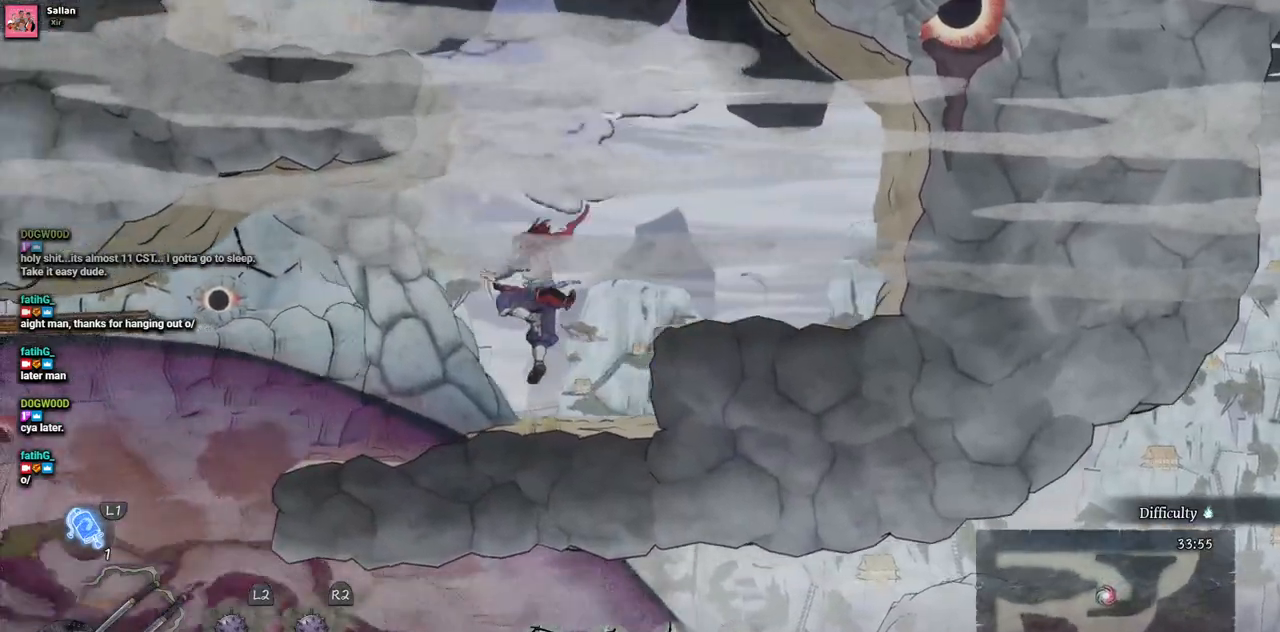
{"dt_ms": 500, "buttons": ["DPAD_LEFT"], "left_stick": "center", "right_stick": "center", "events": []}
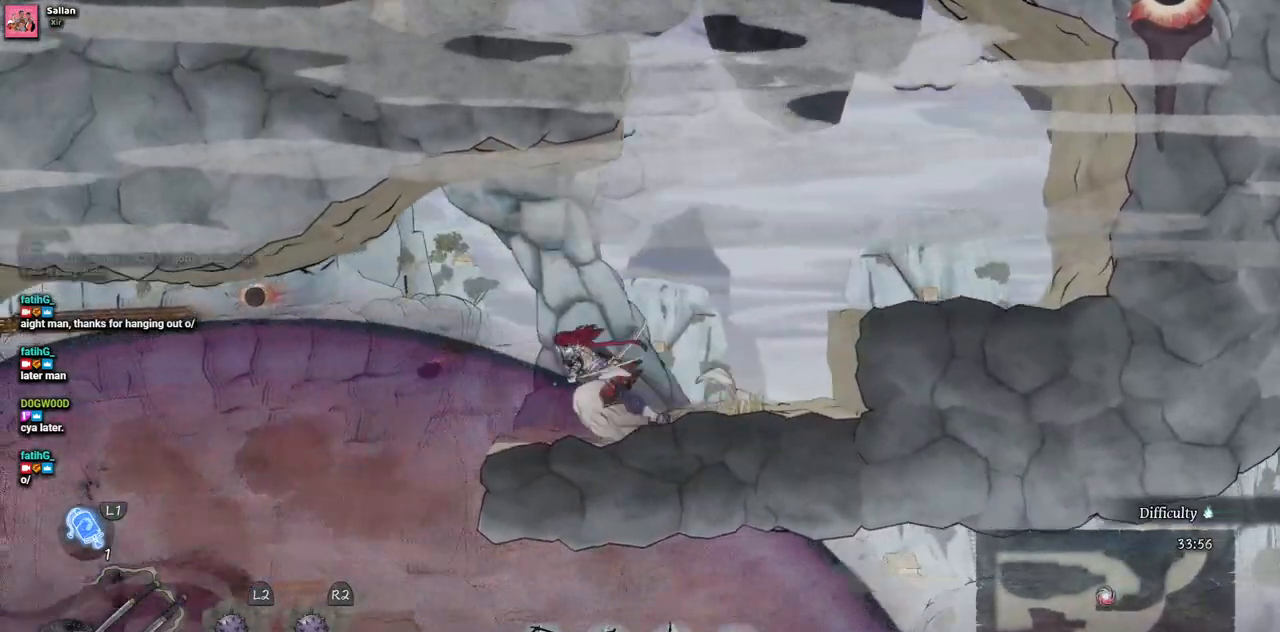
{"dt_ms": 500, "buttons": ["DPAD_LEFT"], "left_stick": "center", "right_stick": "center", "events": []}
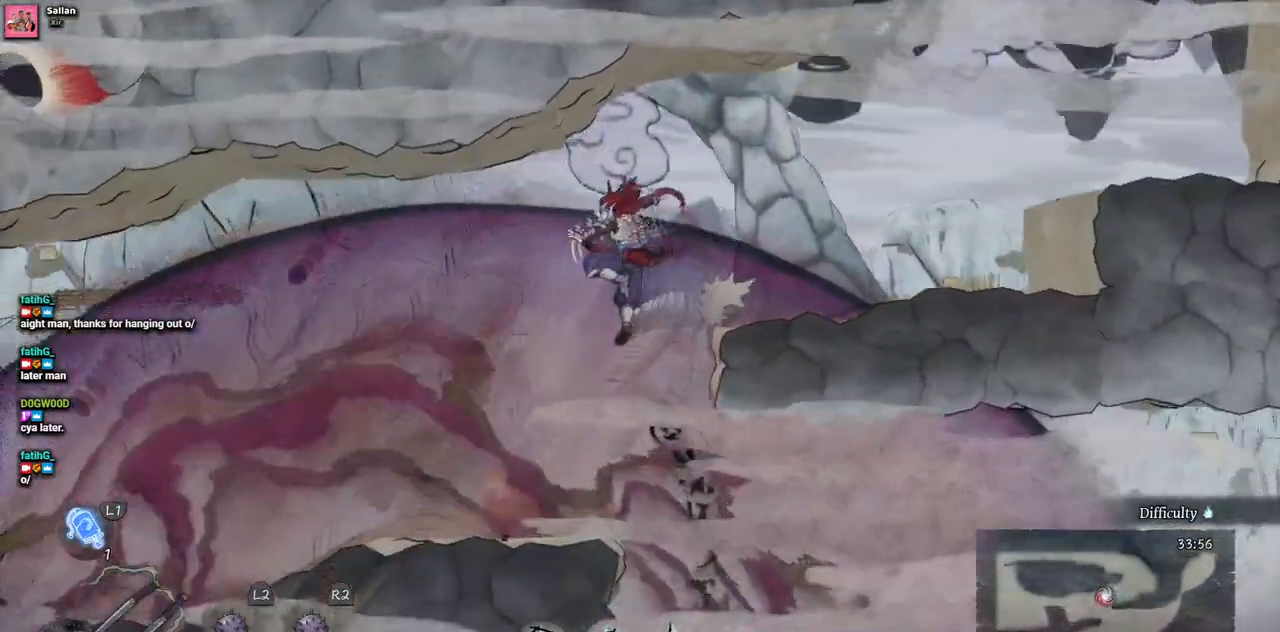
{"dt_ms": 500, "buttons": ["SQUARE"], "left_stick": "center", "right_stick": "center", "events": [[100, "DPAD_LEFT", "up"], [400, "SQUARE", "down"]]}
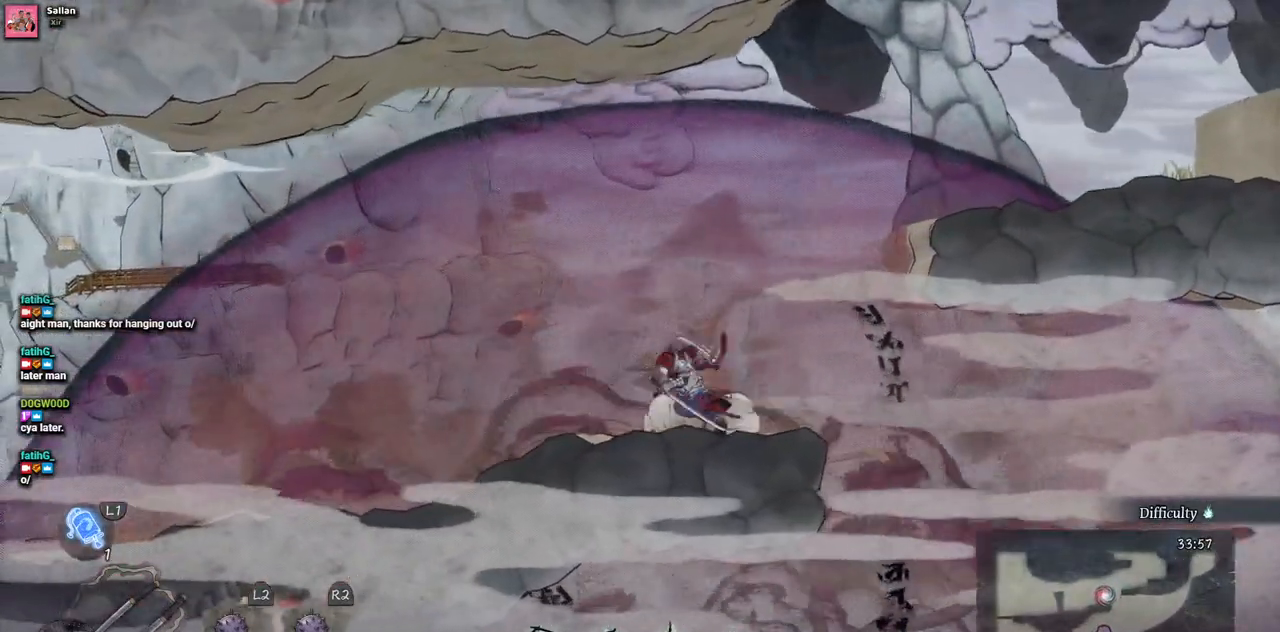
{"dt_ms": 500, "buttons": [], "left_stick": "center", "right_stick": "center", "events": [[67, "SQUARE", "up"]]}
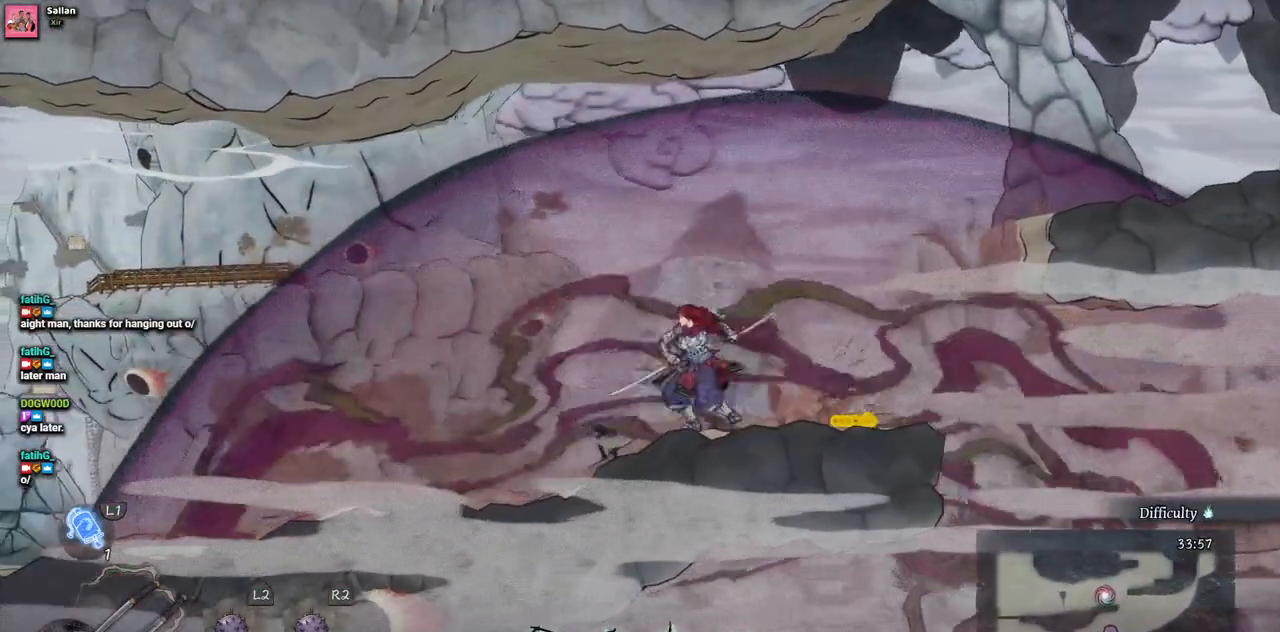
{"dt_ms": 500, "buttons": [], "left_stick": "center", "right_stick": "center", "events": []}
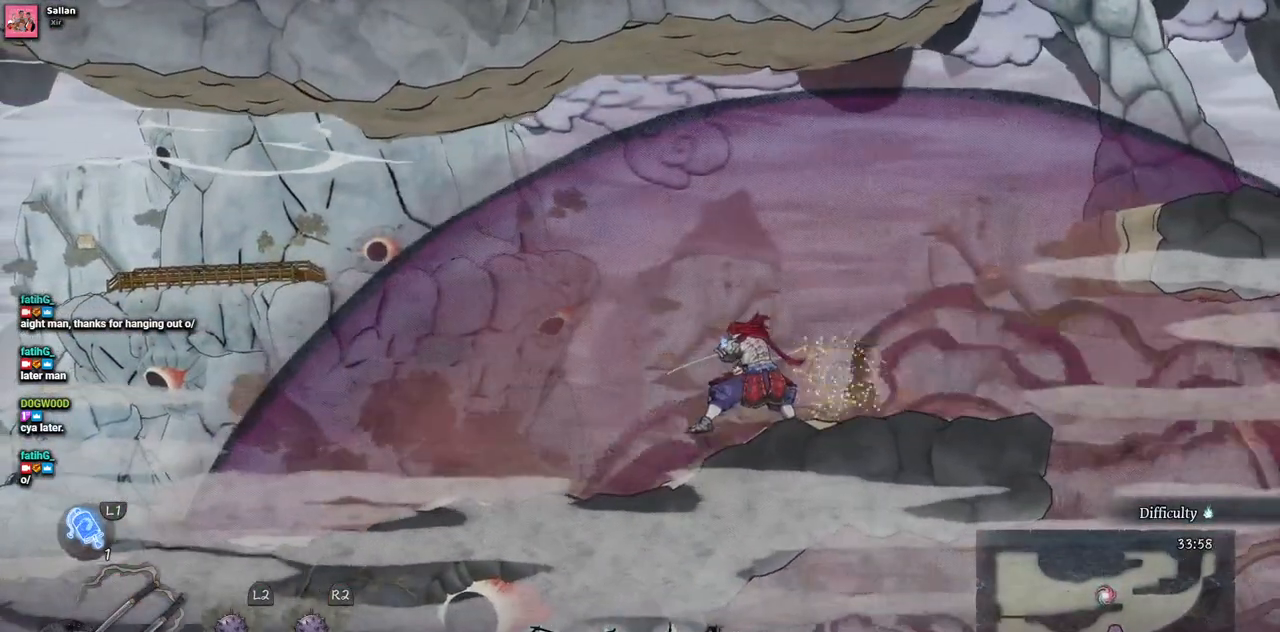
{"dt_ms": 500, "buttons": ["DPAD_RIGHT"], "left_stick": "center", "right_stick": "center", "events": [[367, "DPAD_RIGHT", "down"]]}
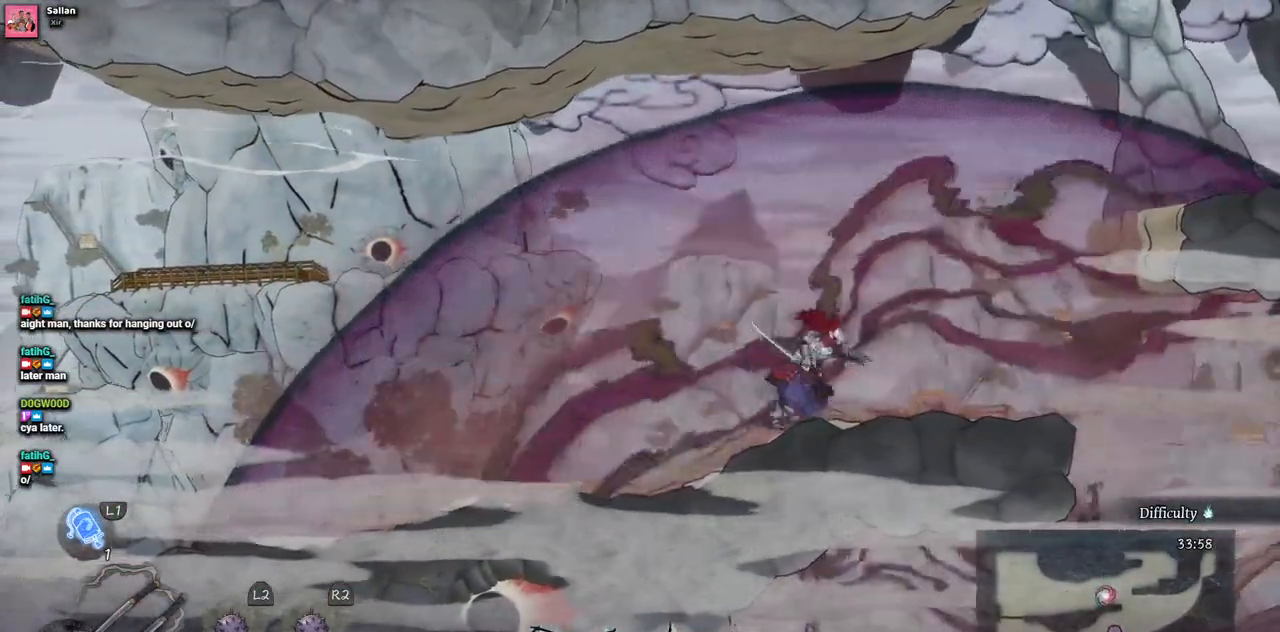
{"dt_ms": 500, "buttons": ["DPAD_RIGHT"], "left_stick": "center", "right_stick": "center", "events": []}
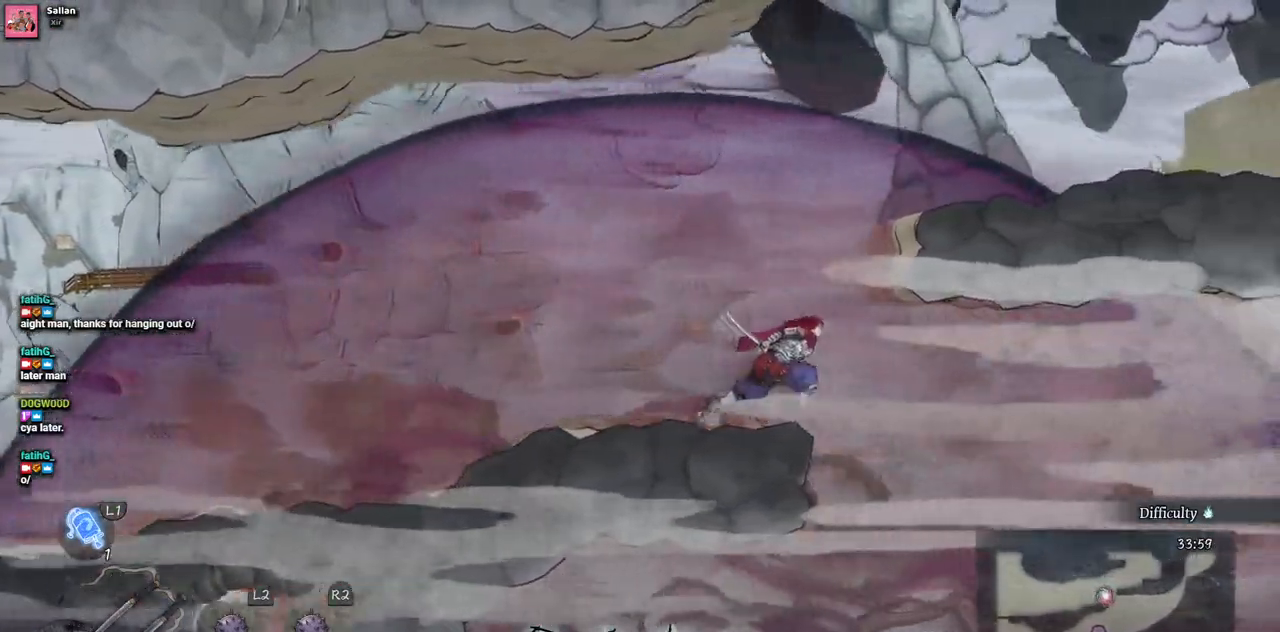
{"dt_ms": 500, "buttons": ["DPAD_LEFT"], "left_stick": "center", "right_stick": "center", "events": [[333, "DPAD_RIGHT", "up"], [467, "DPAD_LEFT", "down"]]}
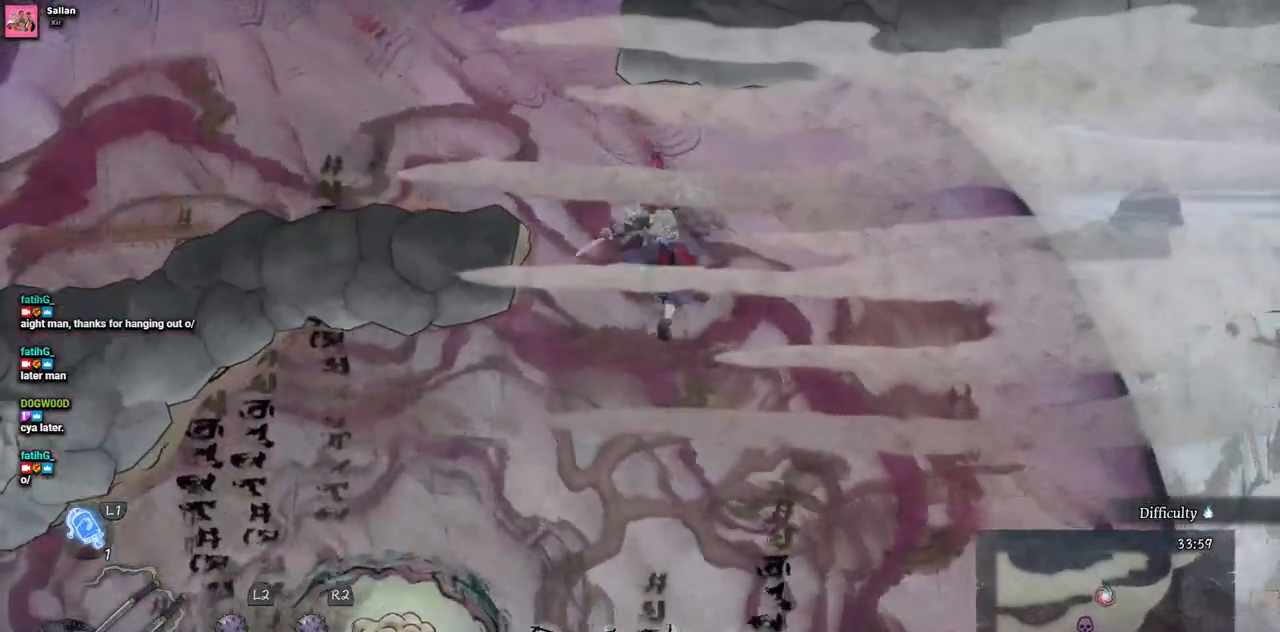
{"dt_ms": 500, "buttons": ["DPAD_LEFT"], "left_stick": "center", "right_stick": "center", "events": []}
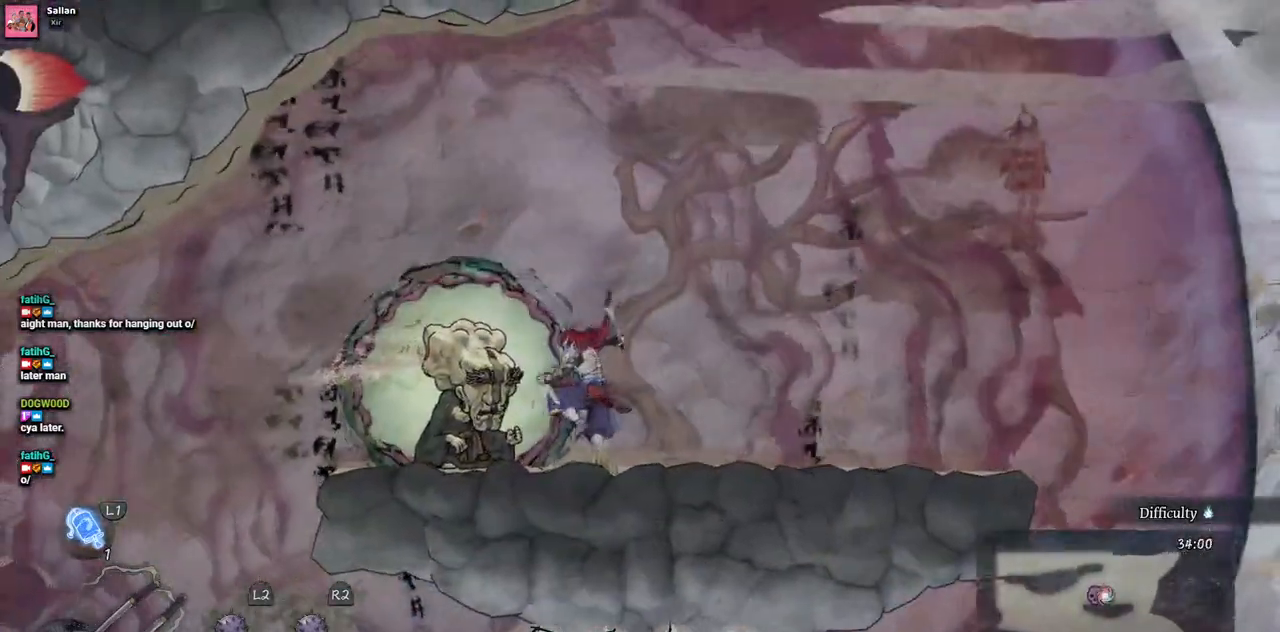
{"dt_ms": 500, "buttons": ["SQUARE"], "left_stick": "center", "right_stick": "center", "events": [[83, "SQUARE", "down"], [100, "DPAD_LEFT", "up"], [200, "SQUARE", "up"], [283, "SQUARE", "down"], [400, "SQUARE", "up"], [483, "SQUARE", "down"]]}
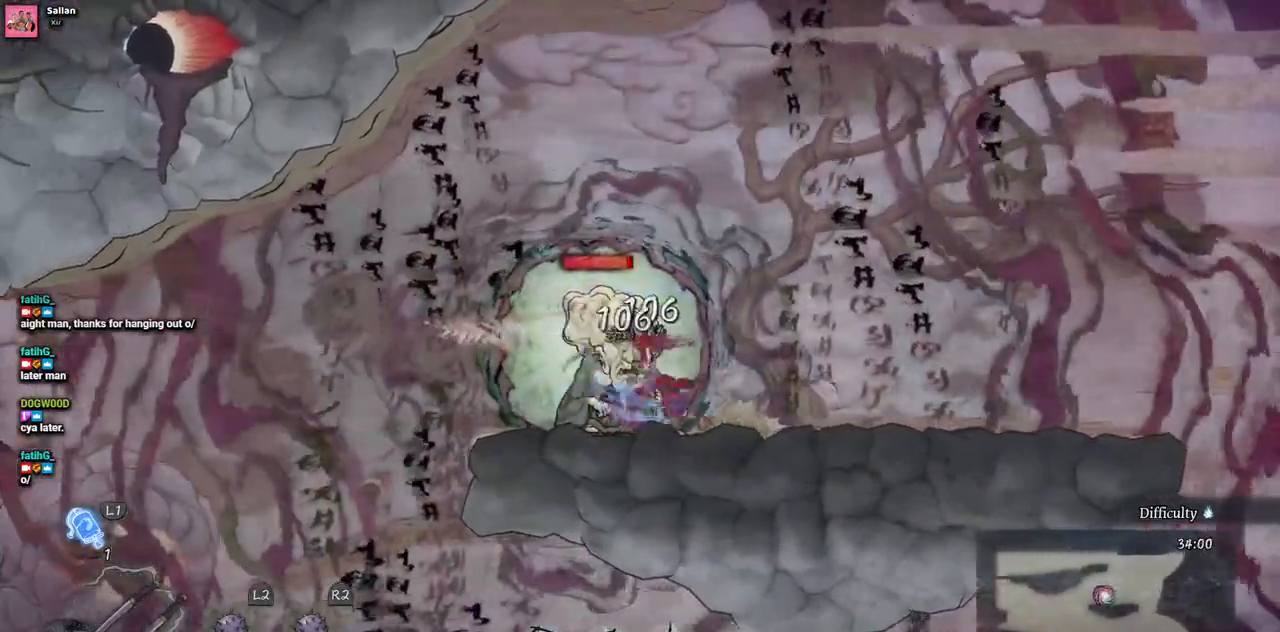
{"dt_ms": 500, "buttons": [], "left_stick": "center", "right_stick": "center", "events": [[83, "SQUARE", "up"], [150, "SQUARE", "down"], [267, "SQUARE", "up"], [333, "SQUARE", "down"], [417, "SQUARE", "up"]]}
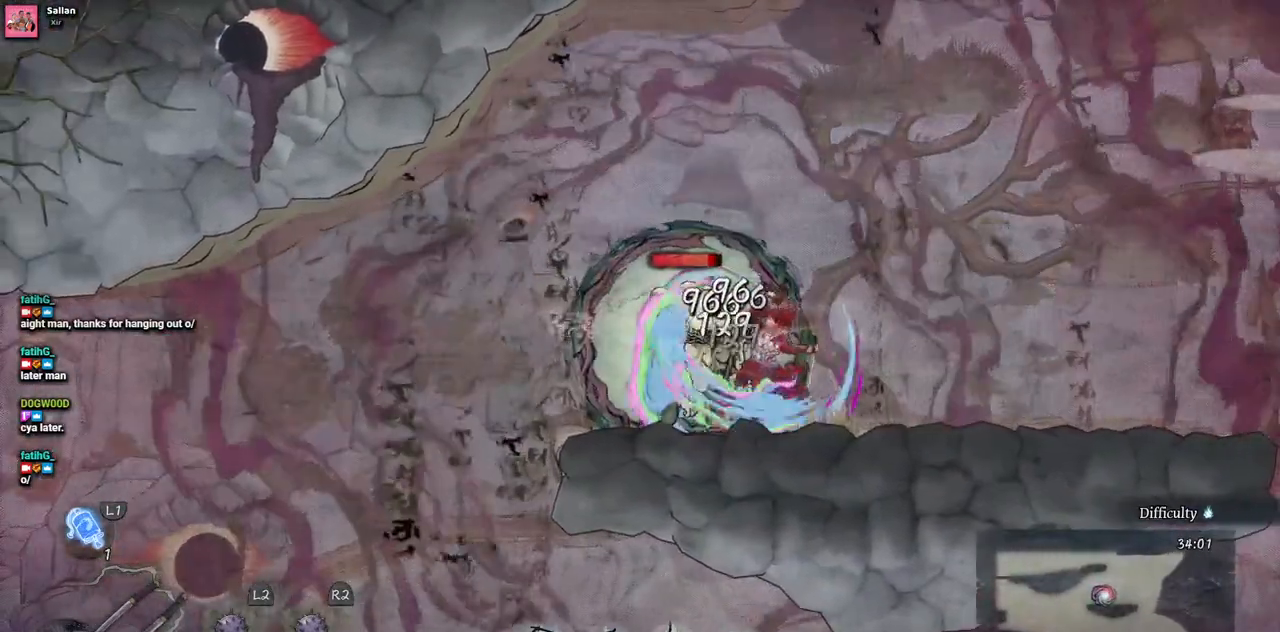
{"dt_ms": 500, "buttons": ["SQUARE"], "left_stick": "center", "right_stick": "center", "events": [[17, "SQUARE", "down"], [100, "SQUARE", "up"], [183, "SQUARE", "down"], [267, "SQUARE", "up"], [333, "SQUARE", "down"], [433, "SQUARE", "up"], [500, "SQUARE", "down"]]}
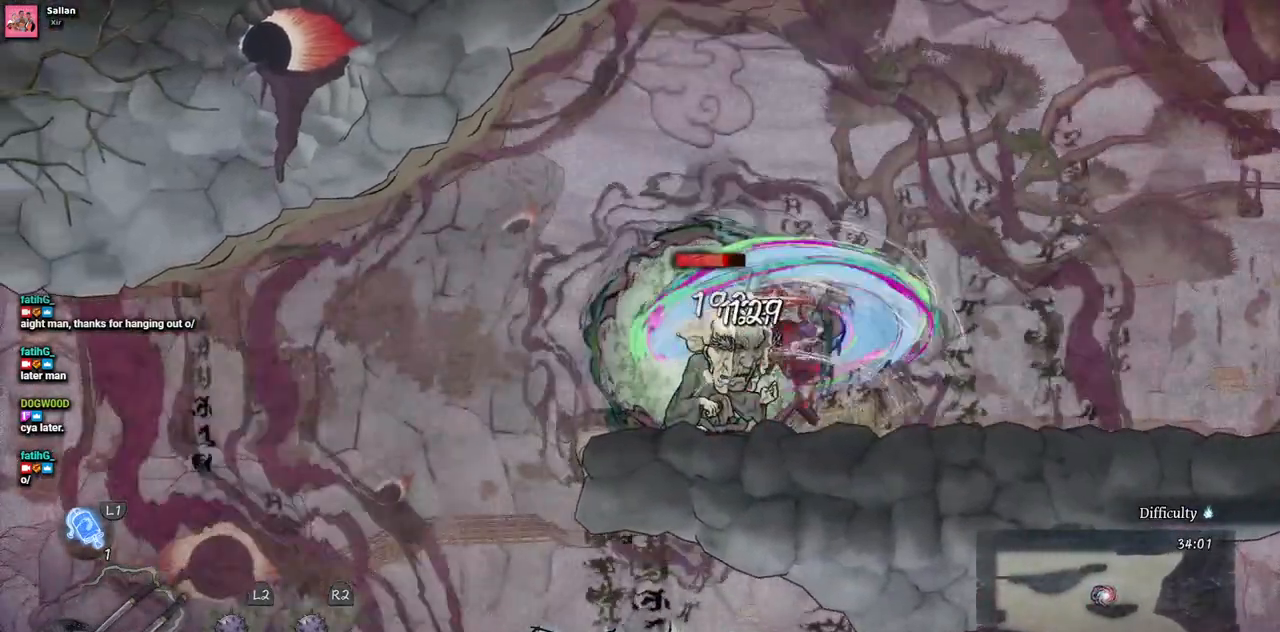
{"dt_ms": 500, "buttons": ["SQUARE"], "left_stick": "center", "right_stick": "center", "events": [[83, "SQUARE", "up"], [167, "SQUARE", "down"], [250, "SQUARE", "up"], [317, "SQUARE", "down"], [417, "SQUARE", "up"], [483, "SQUARE", "down"]]}
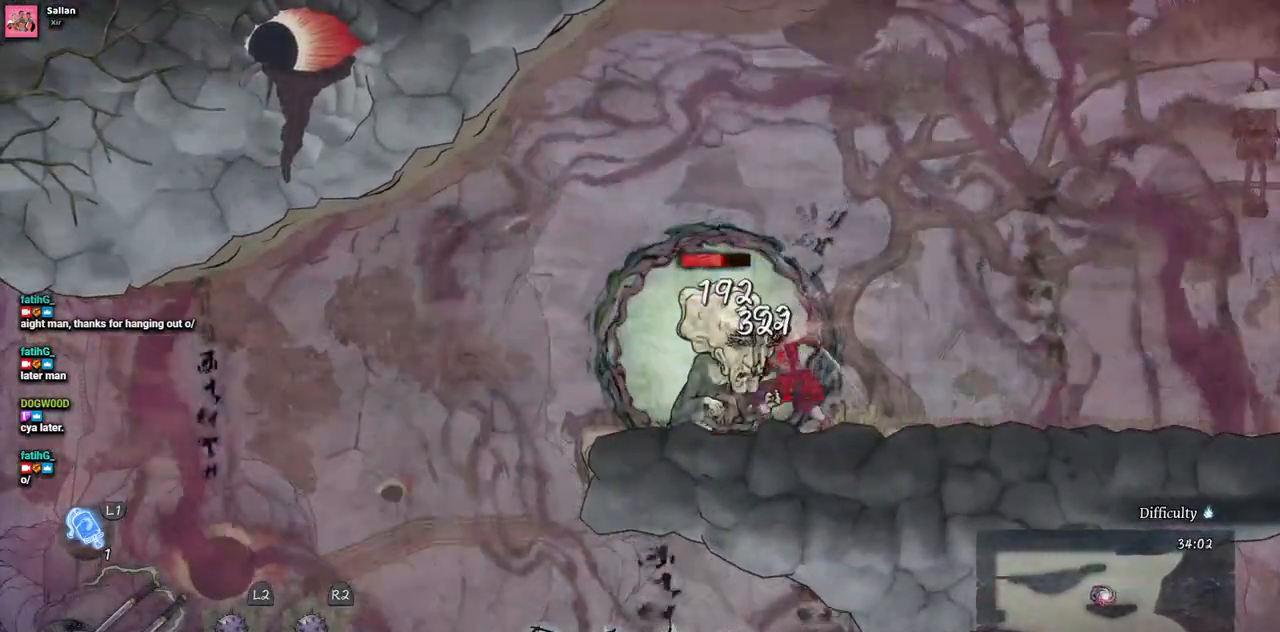
{"dt_ms": 500, "buttons": ["SQUARE"], "left_stick": "center", "right_stick": "center", "events": [[67, "SQUARE", "up"], [133, "SQUARE", "down"], [233, "SQUARE", "up"], [333, "SQUARE", "down"], [383, "SQUARE", "up"], [483, "SQUARE", "down"]]}
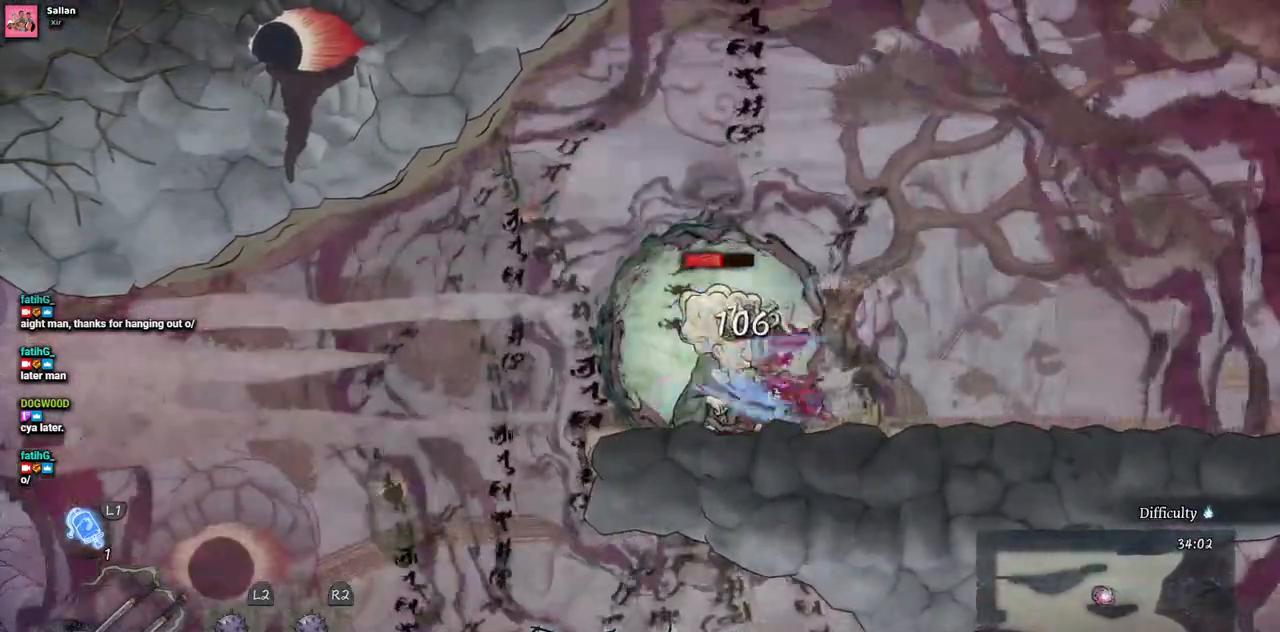
{"dt_ms": 500, "buttons": ["SQUARE"], "left_stick": "center", "right_stick": "center", "events": [[50, "SQUARE", "up"], [133, "SQUARE", "down"], [217, "SQUARE", "up"], [283, "SQUARE", "down"], [367, "SQUARE", "up"], [450, "SQUARE", "down"]]}
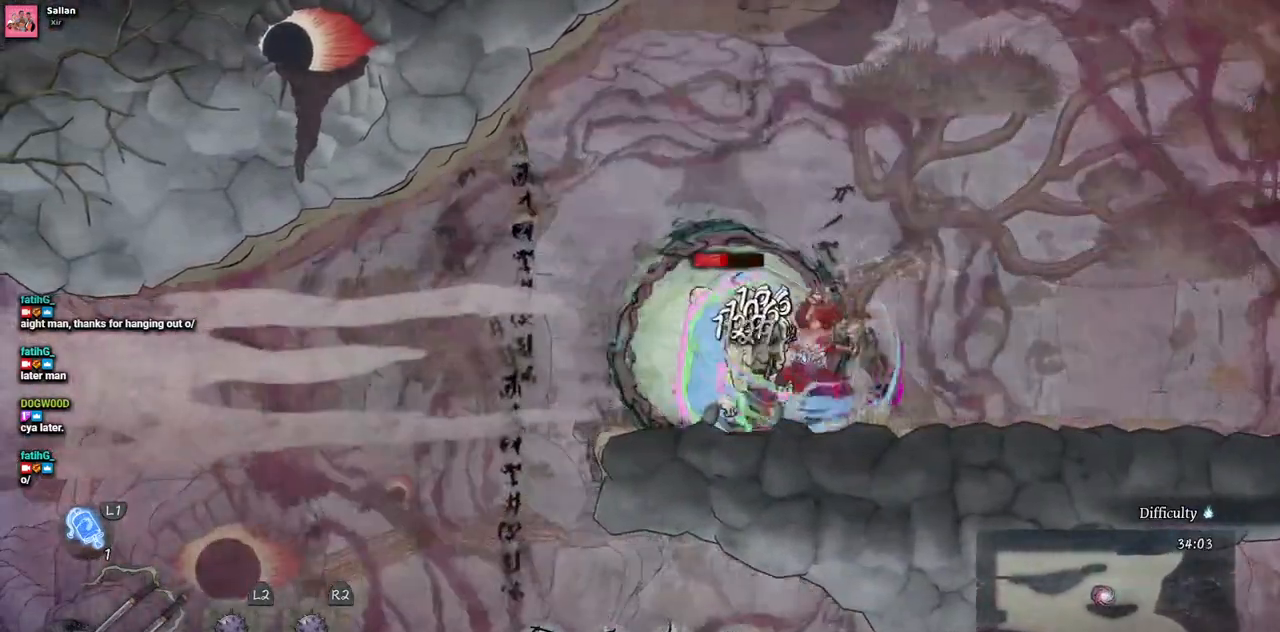
{"dt_ms": 500, "buttons": ["SQUARE"], "left_stick": "center", "right_stick": "center", "events": [[33, "SQUARE", "up"], [117, "SQUARE", "down"], [217, "SQUARE", "up"], [283, "SQUARE", "down"], [367, "SQUARE", "up"], [433, "SQUARE", "down"]]}
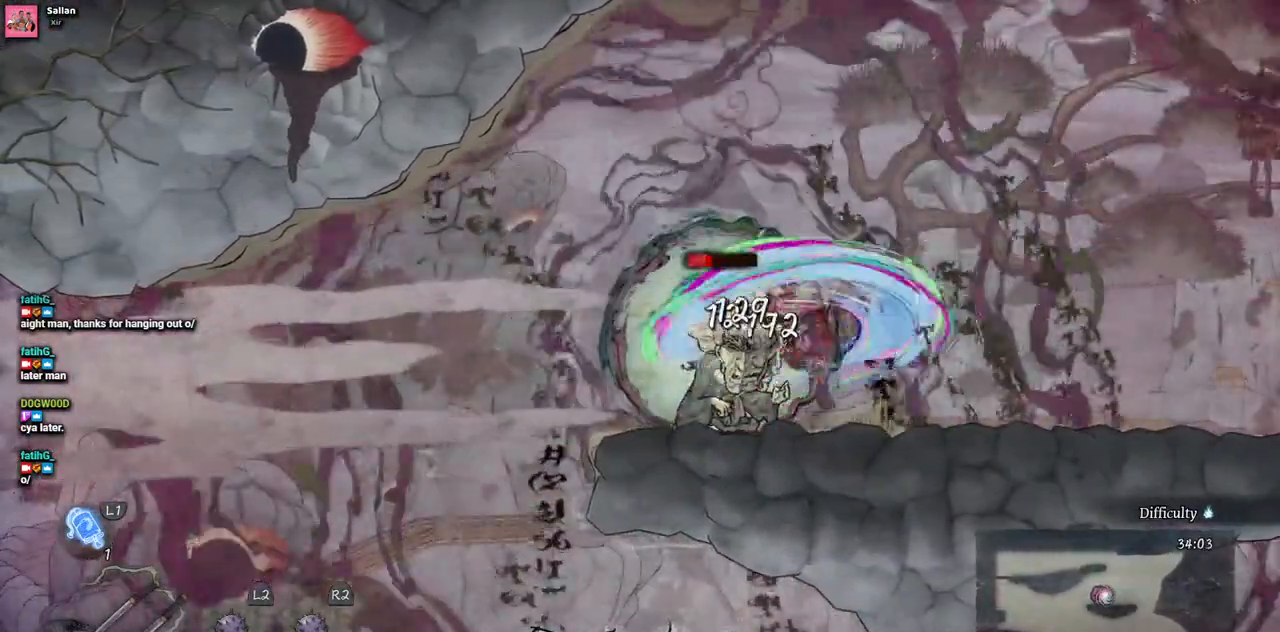
{"dt_ms": 500, "buttons": ["SQUARE"], "left_stick": "center", "right_stick": "center", "events": [[33, "SQUARE", "up"], [117, "SQUARE", "down"], [200, "SQUARE", "up"], [283, "SQUARE", "down"], [350, "SQUARE", "up"], [433, "SQUARE", "down"]]}
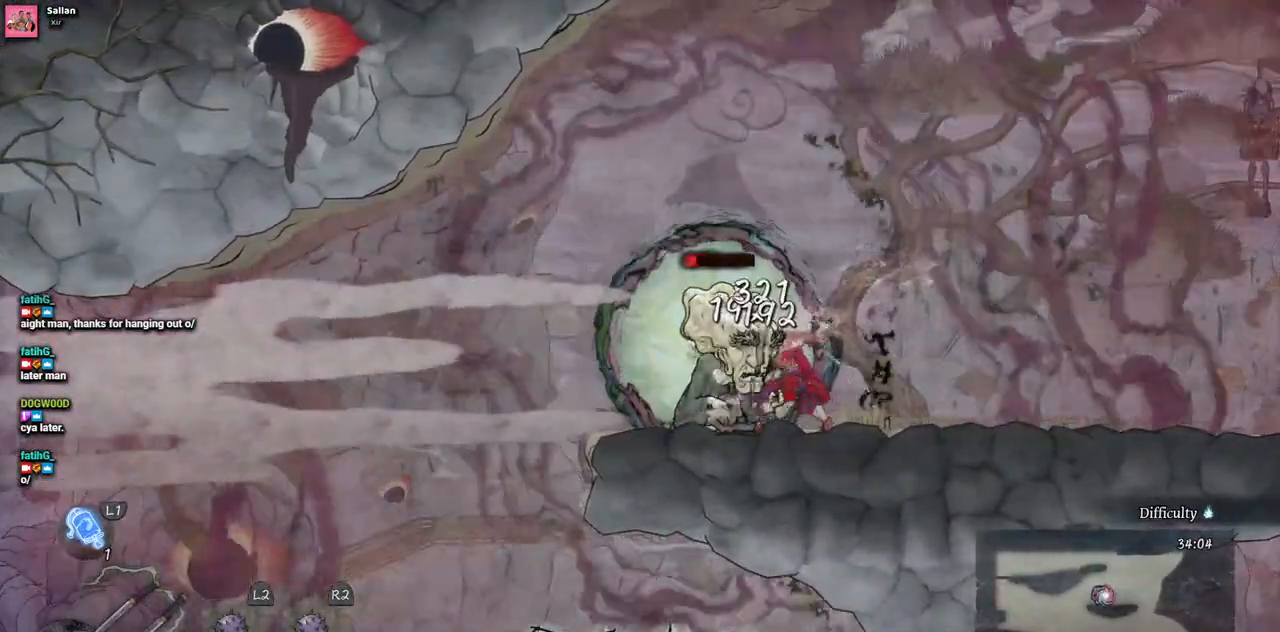
{"dt_ms": 500, "buttons": ["SQUARE"], "left_stick": "center", "right_stick": "center", "events": [[17, "SQUARE", "up"], [100, "SQUARE", "down"], [200, "SQUARE", "up"], [267, "SQUARE", "down"], [350, "SQUARE", "up"], [433, "SQUARE", "down"]]}
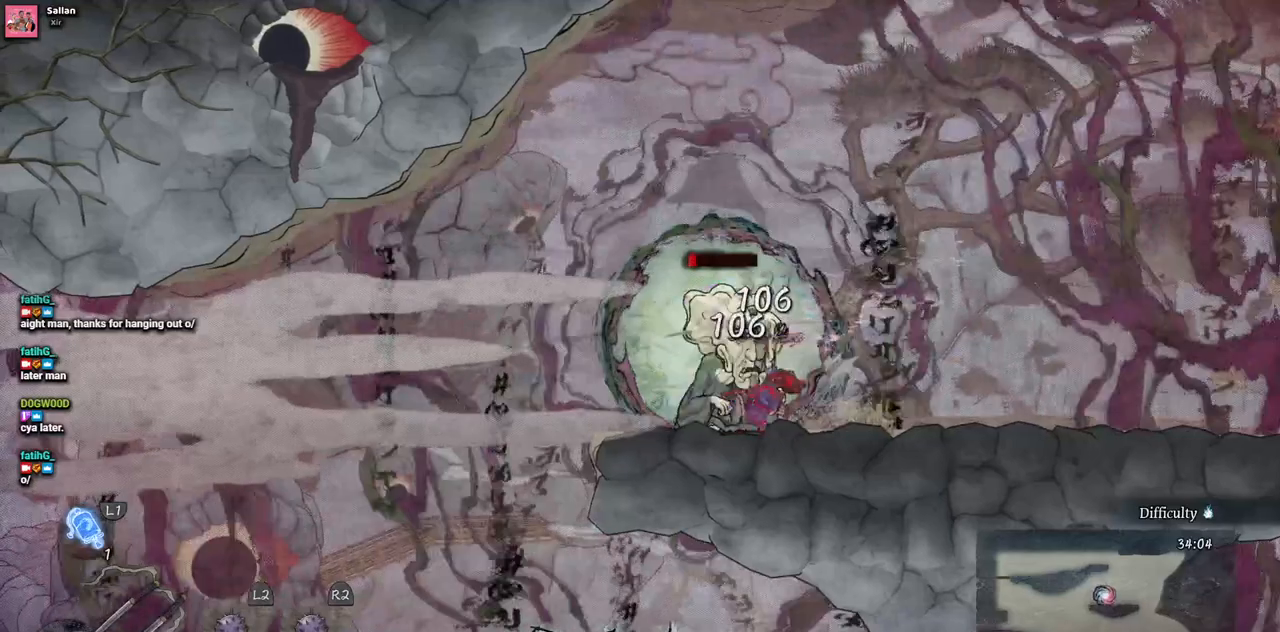
{"dt_ms": 500, "buttons": [], "left_stick": "center", "right_stick": "center", "events": [[17, "SQUARE", "up"], [100, "SQUARE", "down"], [183, "SQUARE", "up"], [250, "SQUARE", "down"], [333, "SQUARE", "up"], [417, "SQUARE", "down"], [483, "SQUARE", "up"]]}
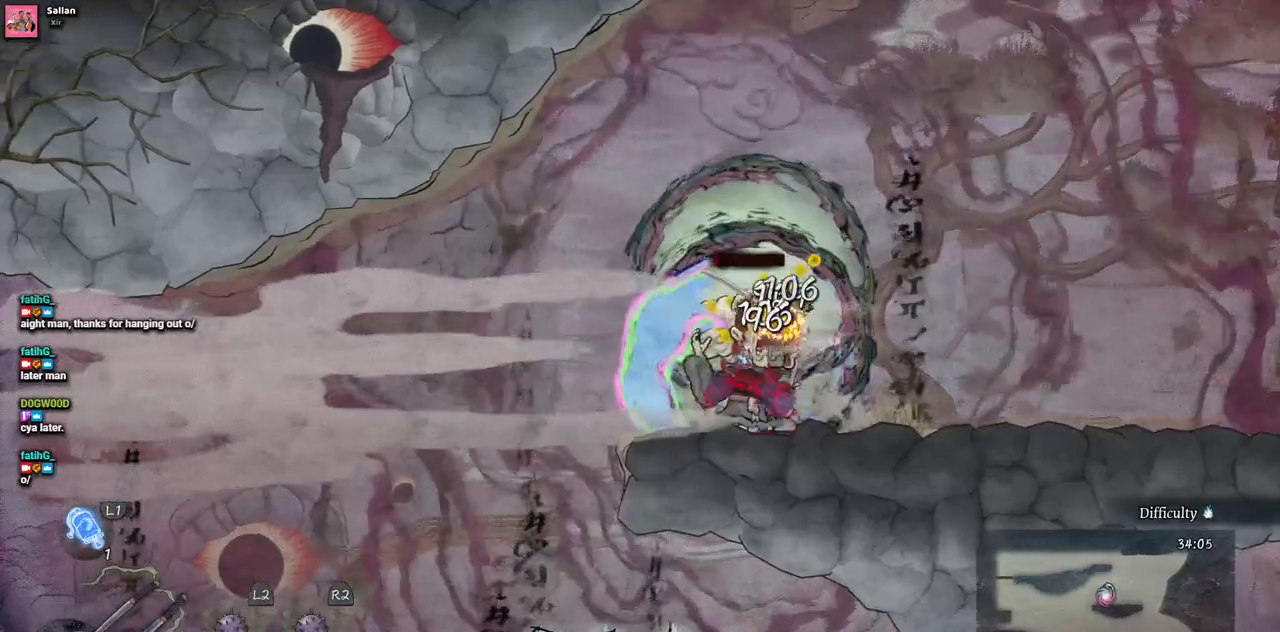
{"dt_ms": 500, "buttons": [], "left_stick": "center", "right_stick": "center", "events": [[83, "SQUARE", "down"], [167, "SQUARE", "up"]]}
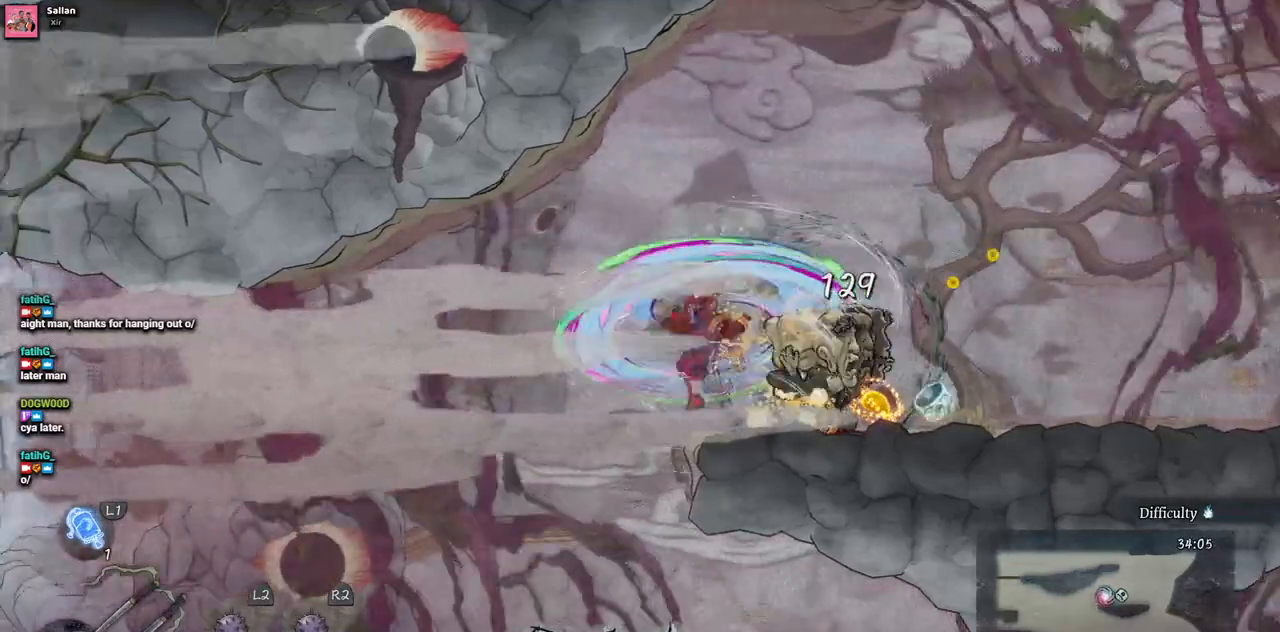
{"dt_ms": 1000, "buttons": ["DPAD_RIGHT"], "left_stick": "center", "right_stick": "center"}
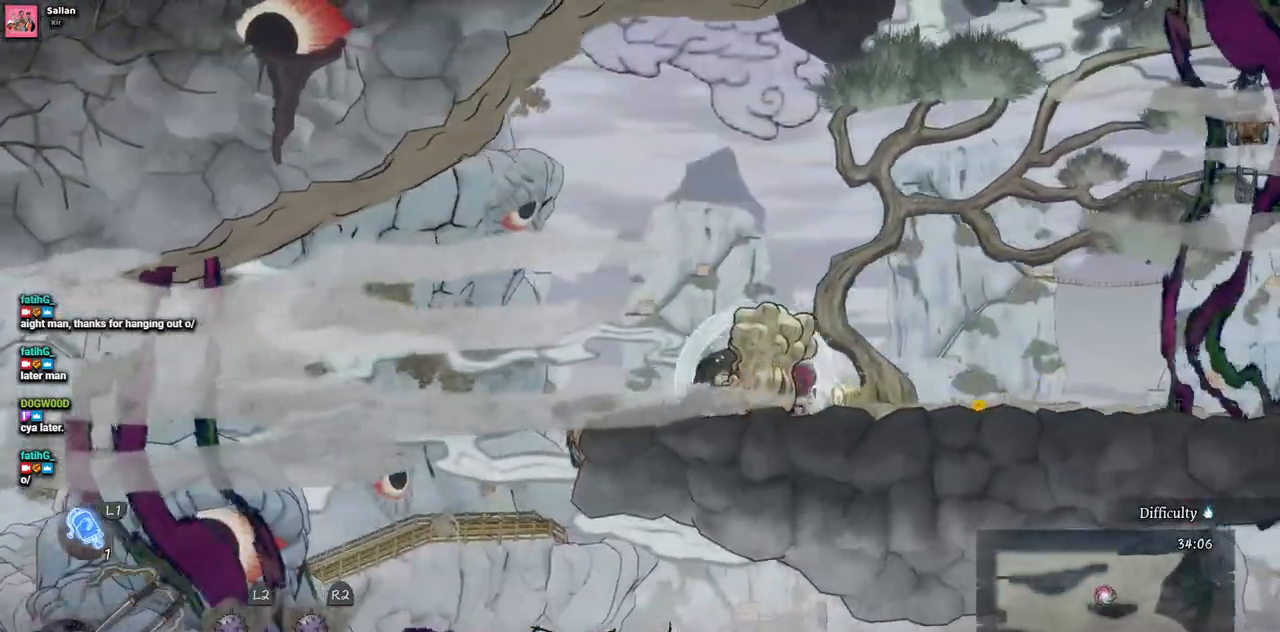
{"dt_ms": 500, "buttons": ["START"], "left_stick": "center", "right_stick": "center", "events": [[150, "DPAD_LEFT", "down"], [333, "DPAD_RIGHT", "up"], [383, "DPAD_LEFT", "up"], [450, "START", "down"]]}
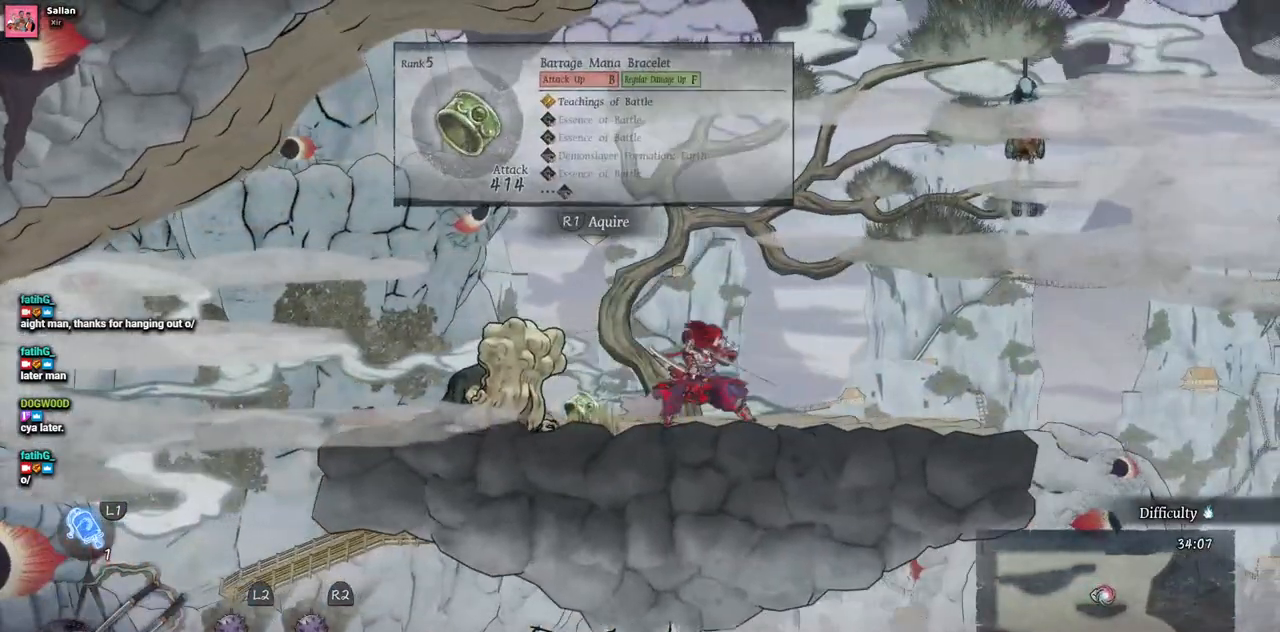
{"dt_ms": 500, "buttons": [], "left_stick": "center", "right_stick": "center", "events": [[100, "START", "up"]]}